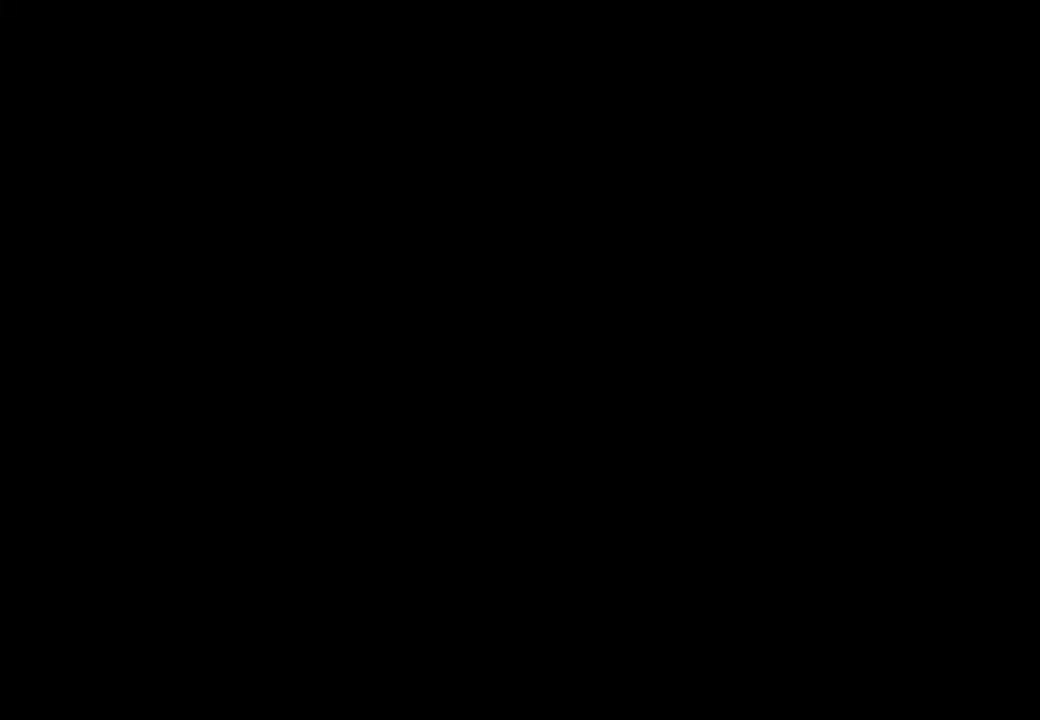
Gameplay with a controller (PlayStation layout); each line is a JSON object with the inputs held at the frame after it. "events" lists button and stick changes between this image and that frame as [ms after this image, input, new state], when the widget could be followed in between. This document gives stick clicks only as held states, not as events.
{"buttons": [], "left_stick": "up-left", "right_stick": "center", "events": [[100, "left_stick", "center"], [233, "left_stick", "up"], [467, "left_stick", "up-left"]]}
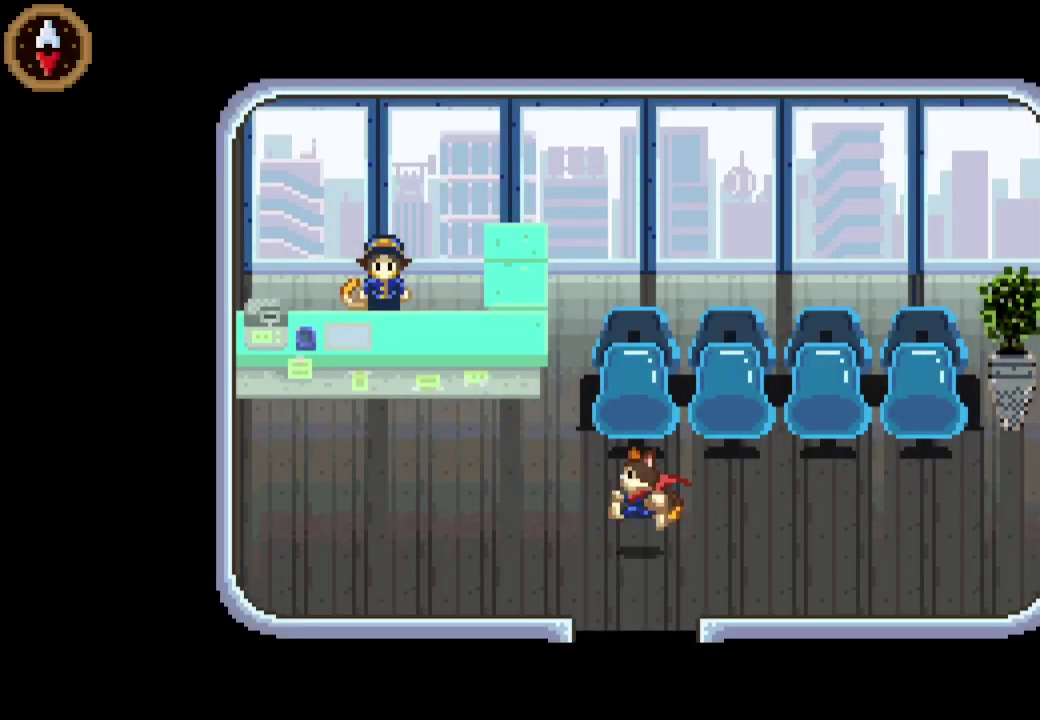
{"buttons": [], "left_stick": "up-left", "right_stick": "center", "events": [[67, "left_stick", "left"], [300, "left_stick", "up-left"]]}
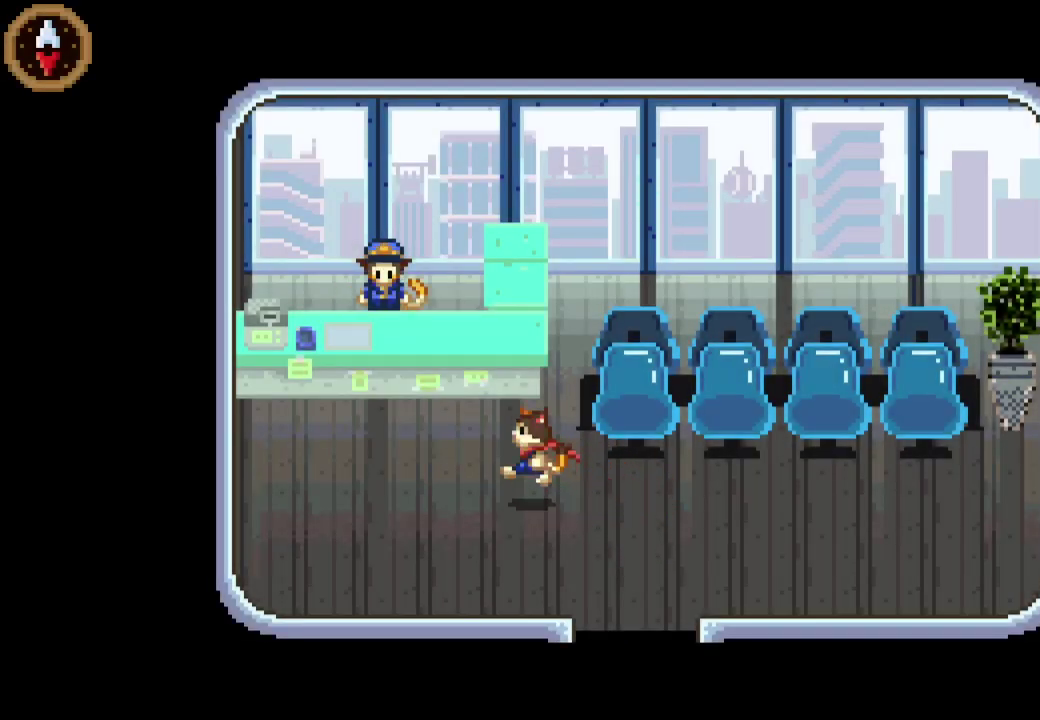
{"buttons": [], "left_stick": "up-left", "right_stick": "center", "events": []}
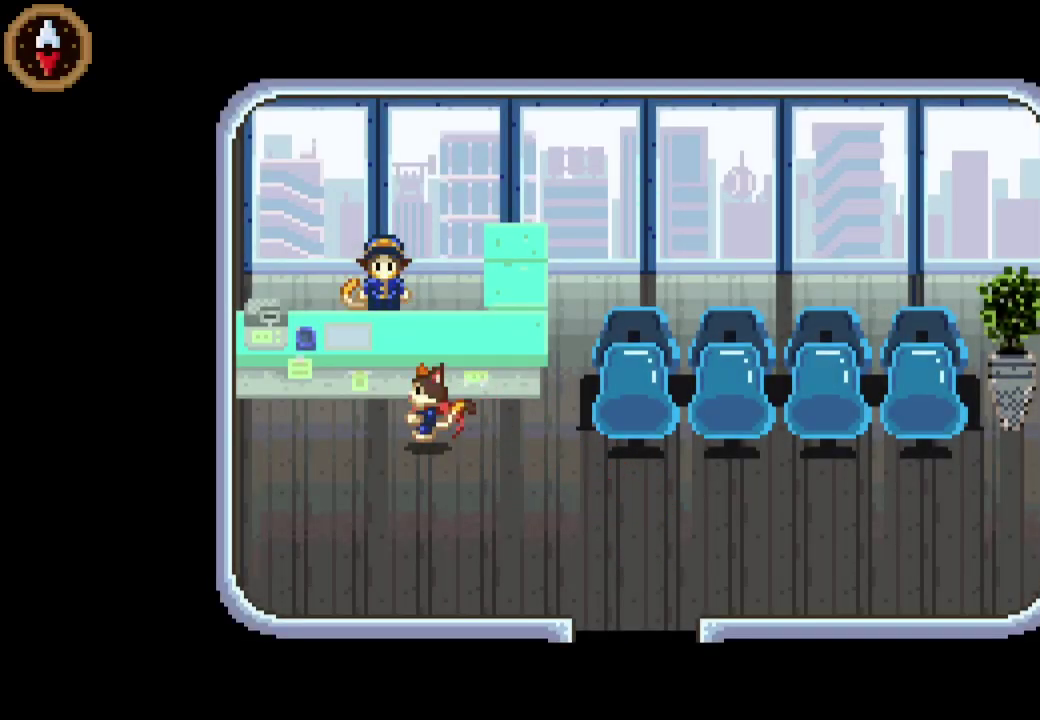
{"buttons": [], "left_stick": "down-right", "right_stick": "center", "events": [[33, "left_stick", "down-right"], [133, "CROSS", "down"], [167, "left_stick", "center"], [333, "CROSS", "up"], [400, "CROSS", "down"], [433, "left_stick", "down-right"], [467, "CROSS", "up"]]}
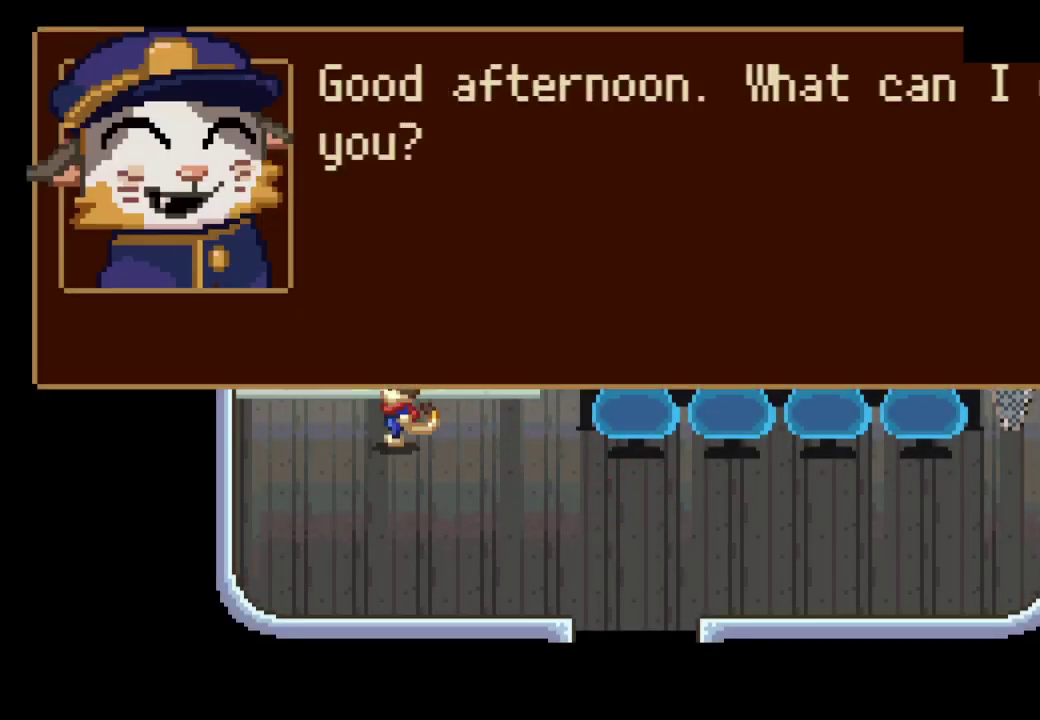
{"buttons": ["CROSS"], "left_stick": "down-right", "right_stick": "center", "events": [[33, "CROSS", "down"], [133, "CROSS", "up"], [200, "CROSS", "down"], [233, "CROSS", "up"], [333, "CROSS", "down"], [367, "CROSS", "up"], [467, "CROSS", "down"]]}
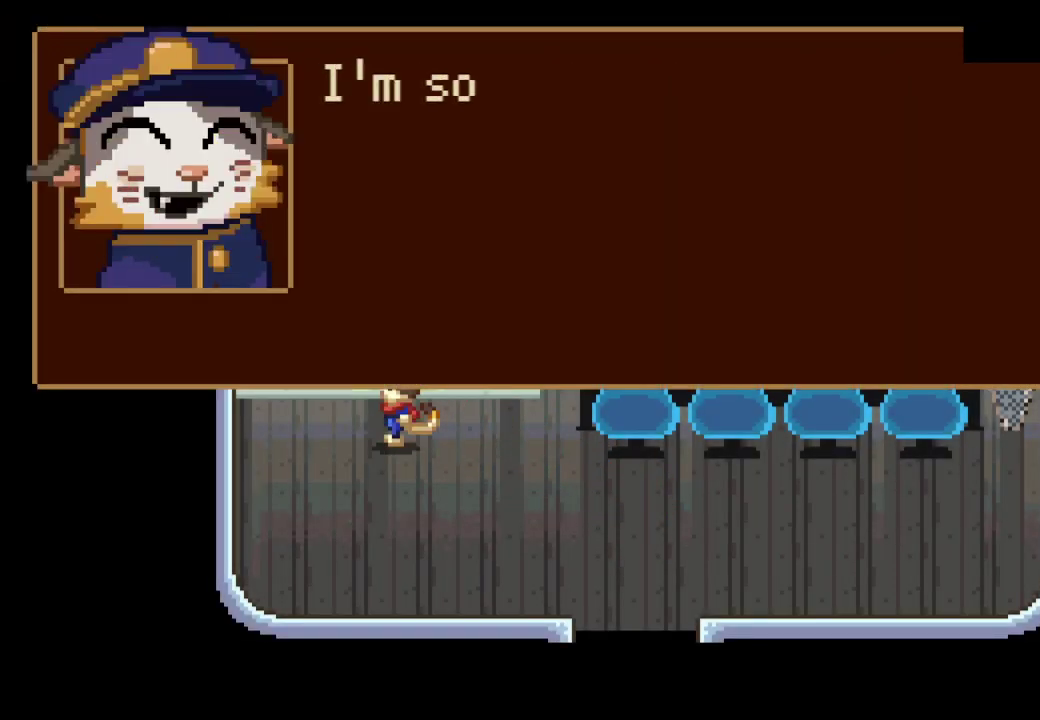
{"buttons": [], "left_stick": "down-right", "right_stick": "center", "events": [[33, "CROSS", "up"], [100, "CROSS", "down"], [167, "CROSS", "up"], [233, "CROSS", "down"], [300, "CROSS", "up"], [367, "CROSS", "down"], [433, "CROSS", "up"]]}
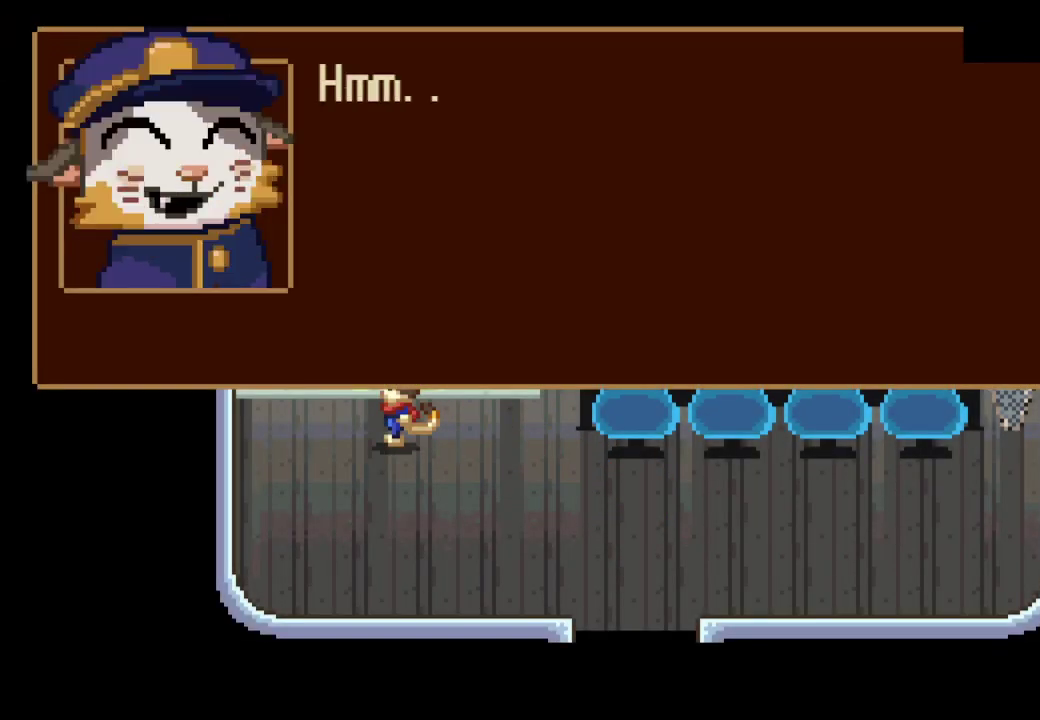
{"buttons": [], "left_stick": "down-right", "right_stick": "center", "events": [[33, "CROSS", "down"], [67, "CROSS", "up"], [167, "CROSS", "down"], [200, "CROSS", "up"], [300, "CROSS", "down"], [333, "CROSS", "up"], [433, "CROSS", "down"], [467, "CROSS", "up"]]}
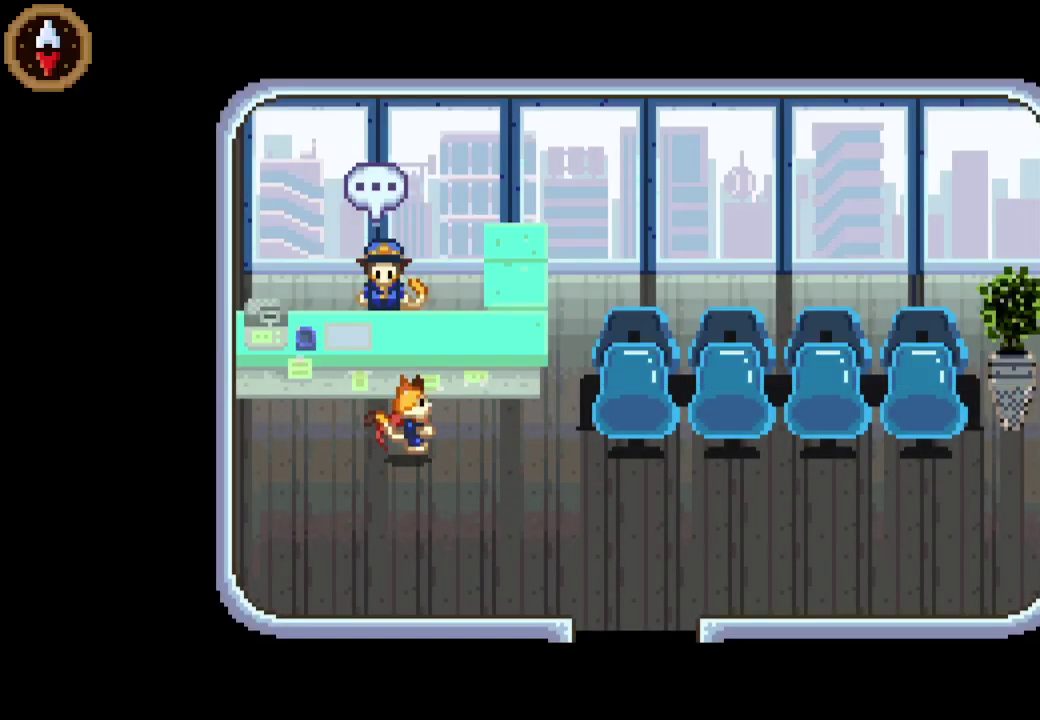
{"buttons": [], "left_stick": "down-right", "right_stick": "center", "events": [[33, "CROSS", "down"], [100, "CROSS", "up"], [167, "CROSS", "down"], [233, "CROSS", "up"]]}
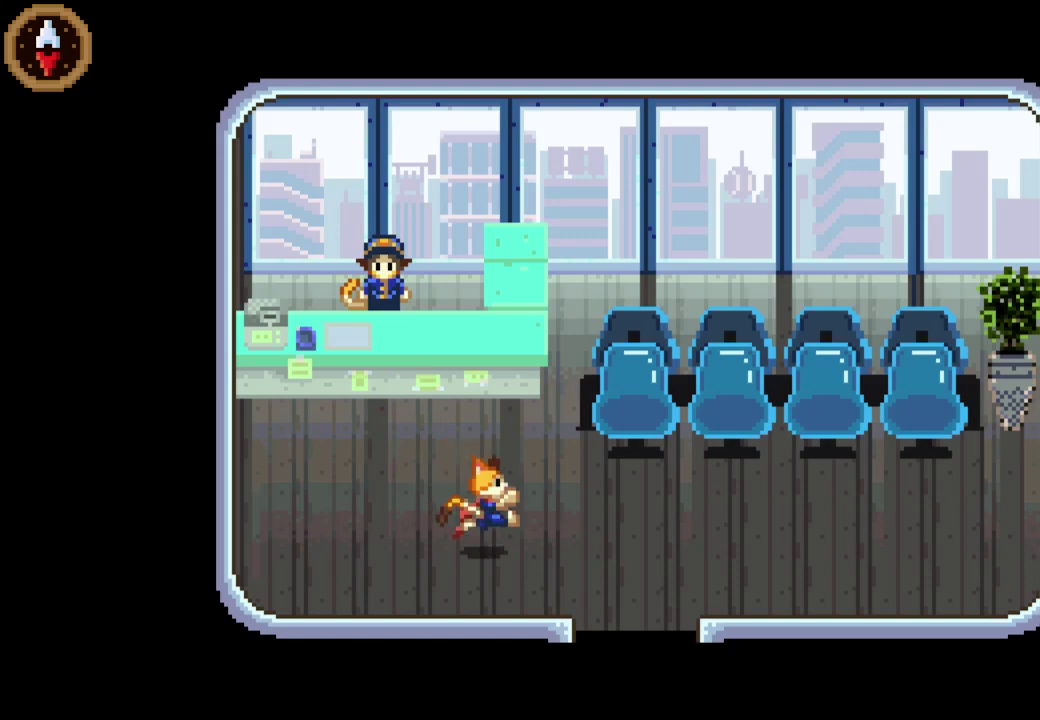
{"buttons": [], "left_stick": "down-right", "right_stick": "center"}
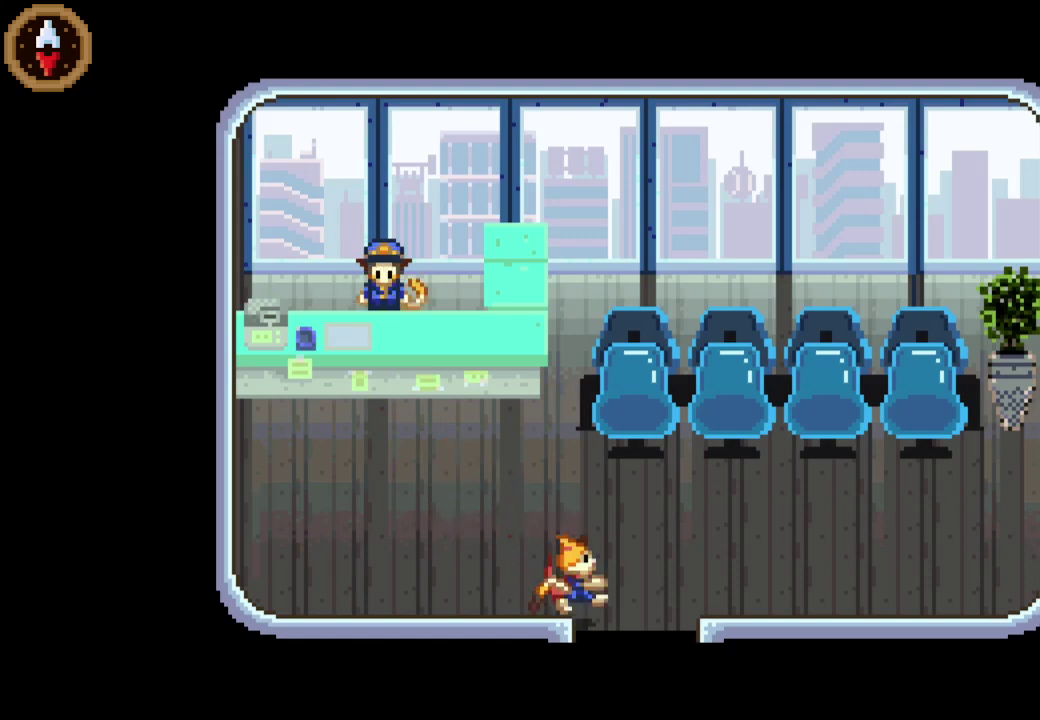
{"buttons": [], "left_stick": "down", "right_stick": "center", "events": [[233, "left_stick", "down"]]}
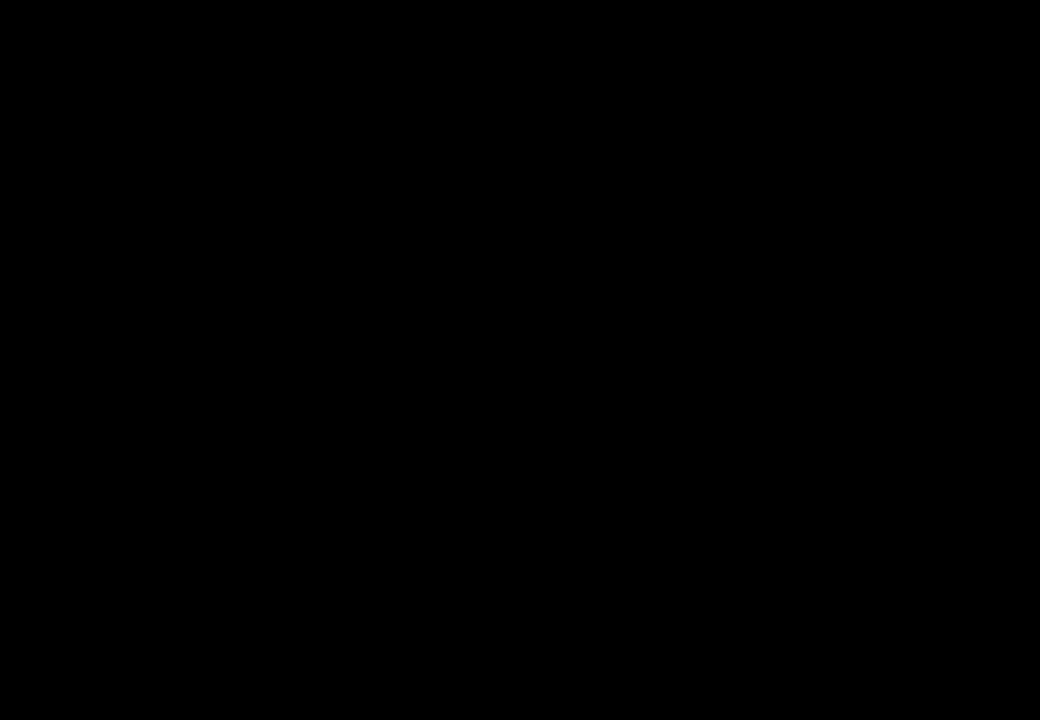
{"buttons": ["DPAD_LEFT"], "left_stick": "center", "right_stick": "center", "events": [[67, "left_stick", "center"], [233, "DPAD_LEFT", "down"], [400, "CROSS", "down"], [500, "CROSS", "up"]]}
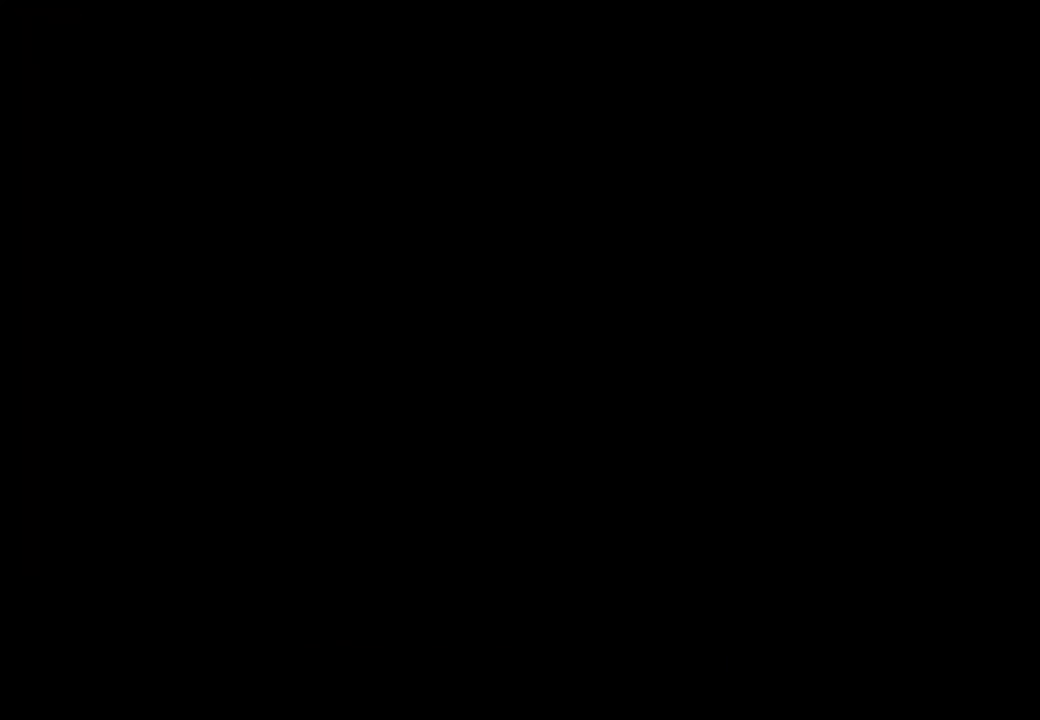
{"buttons": ["DPAD_LEFT"], "left_stick": "center", "right_stick": "center", "events": [[67, "CROSS", "down"], [133, "CROSS", "up"], [233, "CROSS", "down"], [300, "CROSS", "up"]]}
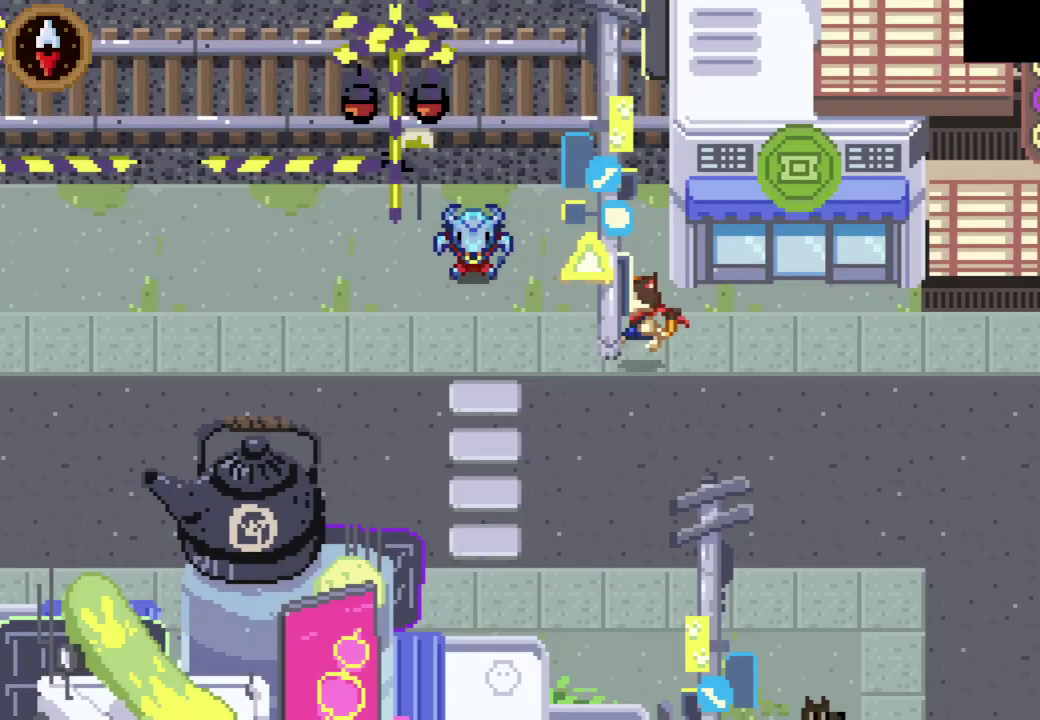
{"buttons": ["CROSS", "DPAD_LEFT"], "left_stick": "center", "right_stick": "center", "events": [[133, "DPAD_LEFT", "up"], [133, "DPAD_UP", "down"], [267, "DPAD_LEFT", "down"], [267, "DPAD_UP", "up"], [467, "CROSS", "down"]]}
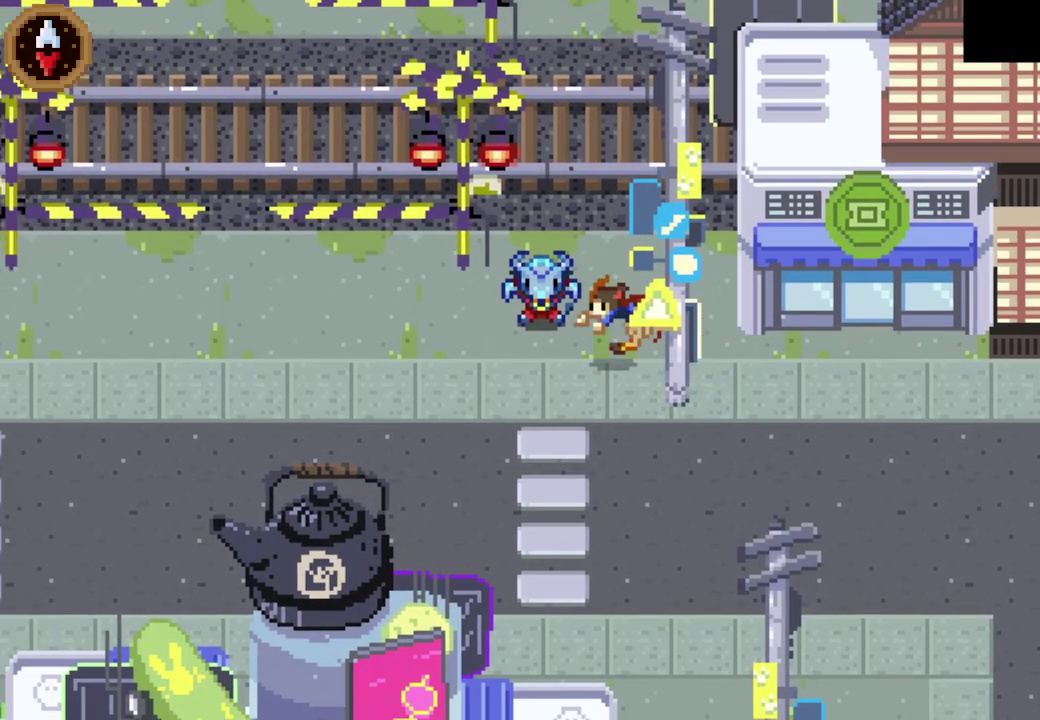
{"buttons": ["CROSS"], "left_stick": "left", "right_stick": "center", "events": [[100, "CROSS", "up"], [167, "CROSS", "down"], [167, "DPAD_LEFT", "up"], [367, "CROSS", "up"], [433, "CROSS", "down"], [500, "left_stick", "left"]]}
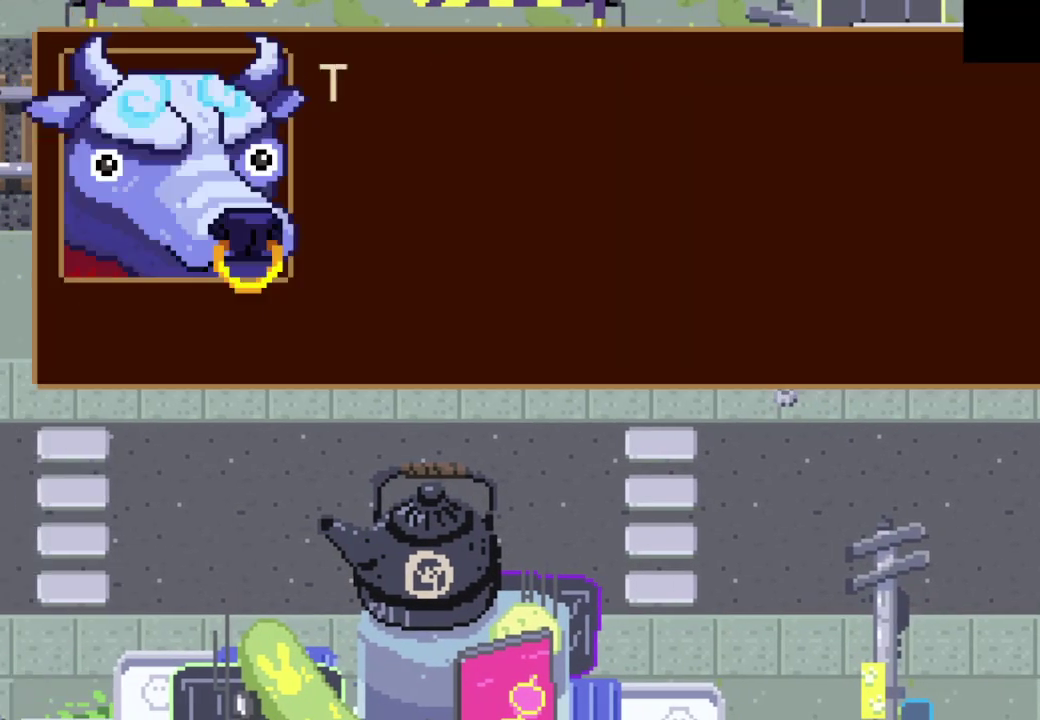
{"buttons": [], "left_stick": "left", "right_stick": "center", "events": [[33, "CROSS", "up"], [100, "CROSS", "down"], [167, "left_stick", "down-left"], [200, "CROSS", "up"], [267, "CROSS", "down"], [333, "CROSS", "up"], [433, "CROSS", "down"], [433, "left_stick", "left"], [500, "CROSS", "up"]]}
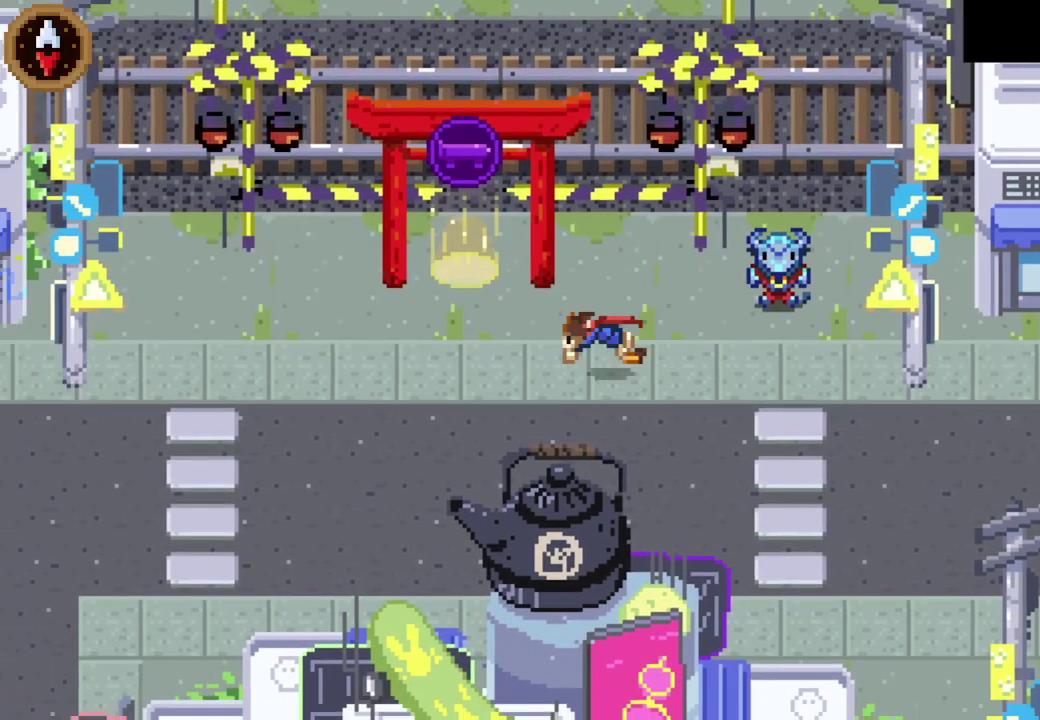
{"buttons": [], "left_stick": "down-left", "right_stick": "center", "events": [[67, "CROSS", "down"], [133, "CROSS", "up"], [467, "left_stick", "down-left"]]}
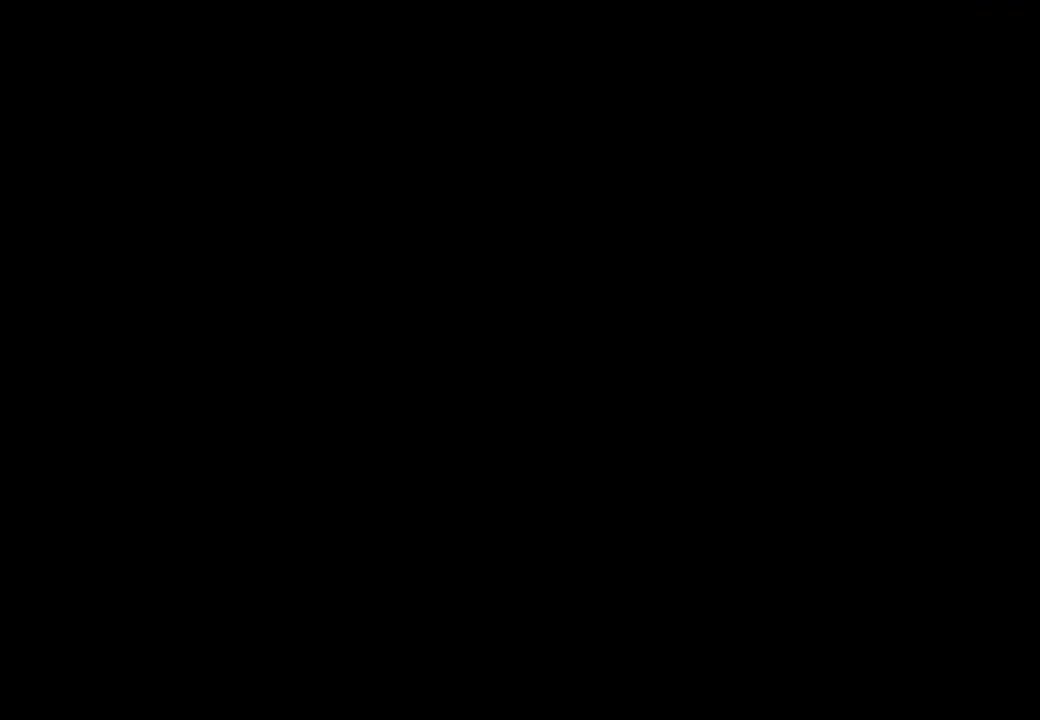
{"buttons": [], "left_stick": "down-left", "right_stick": "center", "events": [[100, "left_stick", "up-right"], [200, "left_stick", "down"], [267, "CIRCLE", "down"], [267, "left_stick", "down-left"], [400, "CIRCLE", "up"]]}
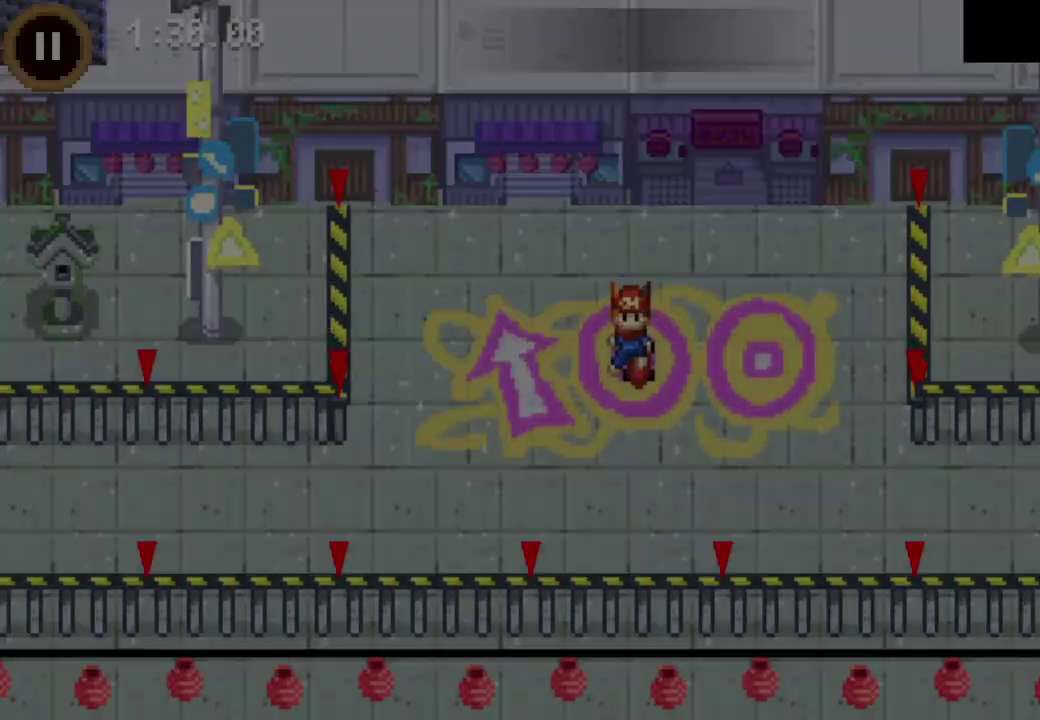
{"buttons": [], "left_stick": "center", "right_stick": "center", "events": [[67, "CIRCLE", "down"], [167, "CIRCLE", "up"], [233, "CIRCLE", "down"], [233, "left_stick", "down"], [300, "CIRCLE", "up"], [467, "left_stick", "center"]]}
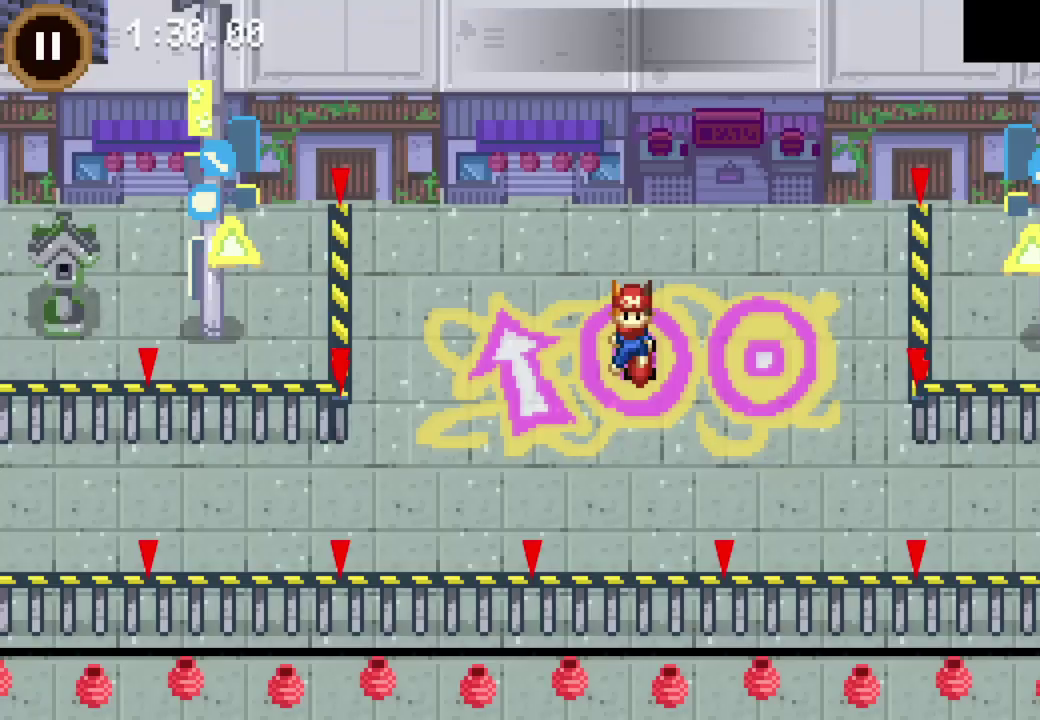
{"buttons": [], "left_stick": "center", "right_stick": "center", "events": [[133, "CIRCLE", "down"], [200, "CIRCLE", "up"], [333, "CROSS", "down"], [400, "CROSS", "up"]]}
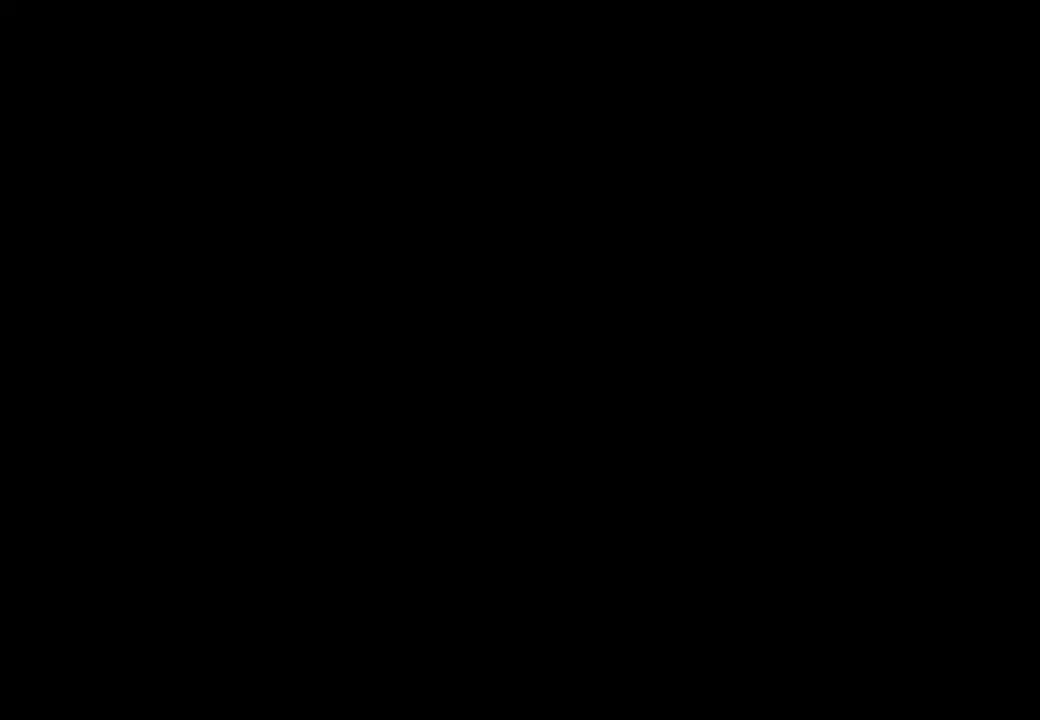
{"buttons": [], "left_stick": "down-left", "right_stick": "center", "events": [[167, "left_stick", "down-left"]]}
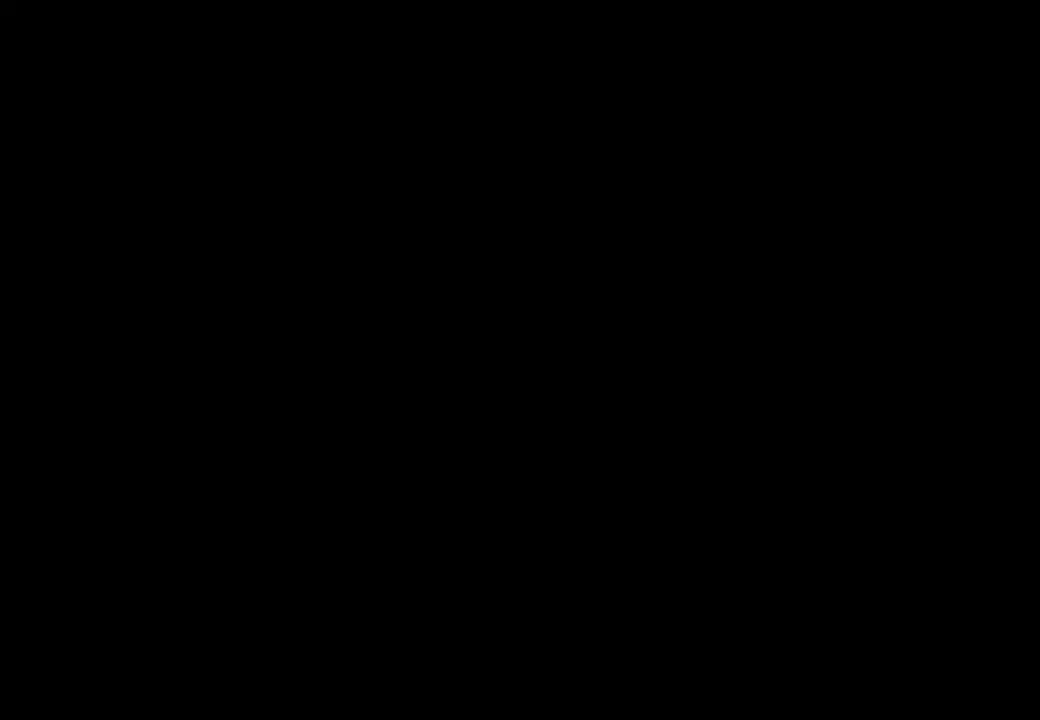
{"buttons": ["CROSS"], "left_stick": "down-left", "right_stick": "center", "events": [[433, "CROSS", "down"]]}
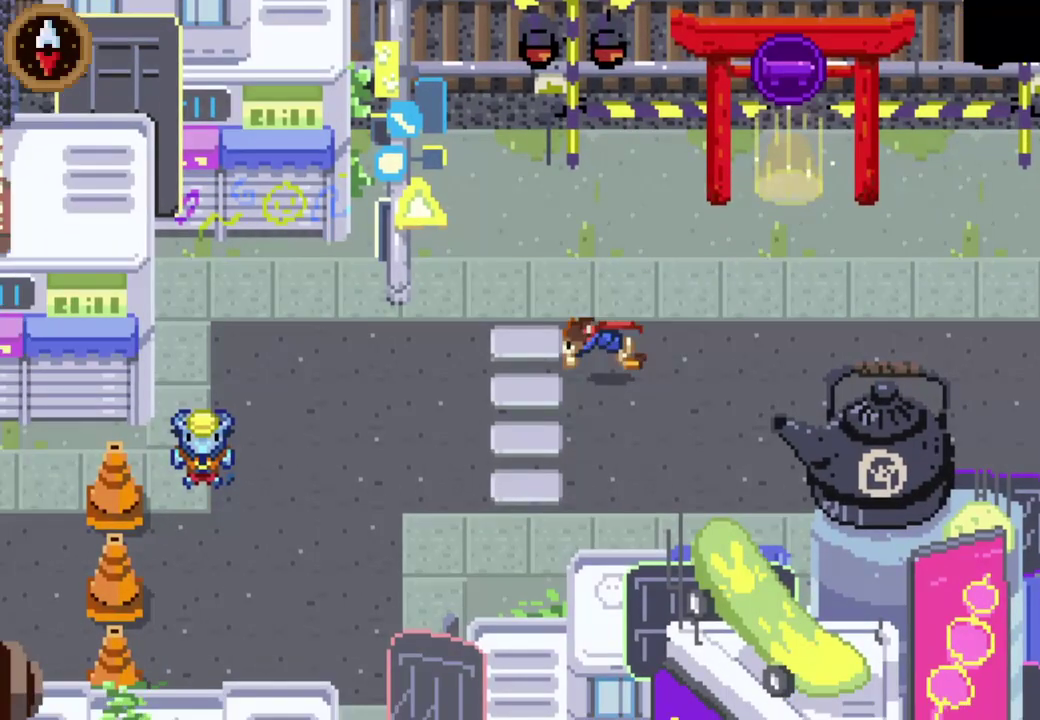
{"buttons": ["CROSS"], "left_stick": "left", "right_stick": "center", "events": [[100, "CROSS", "up"], [233, "left_stick", "left"], [300, "CROSS", "down"]]}
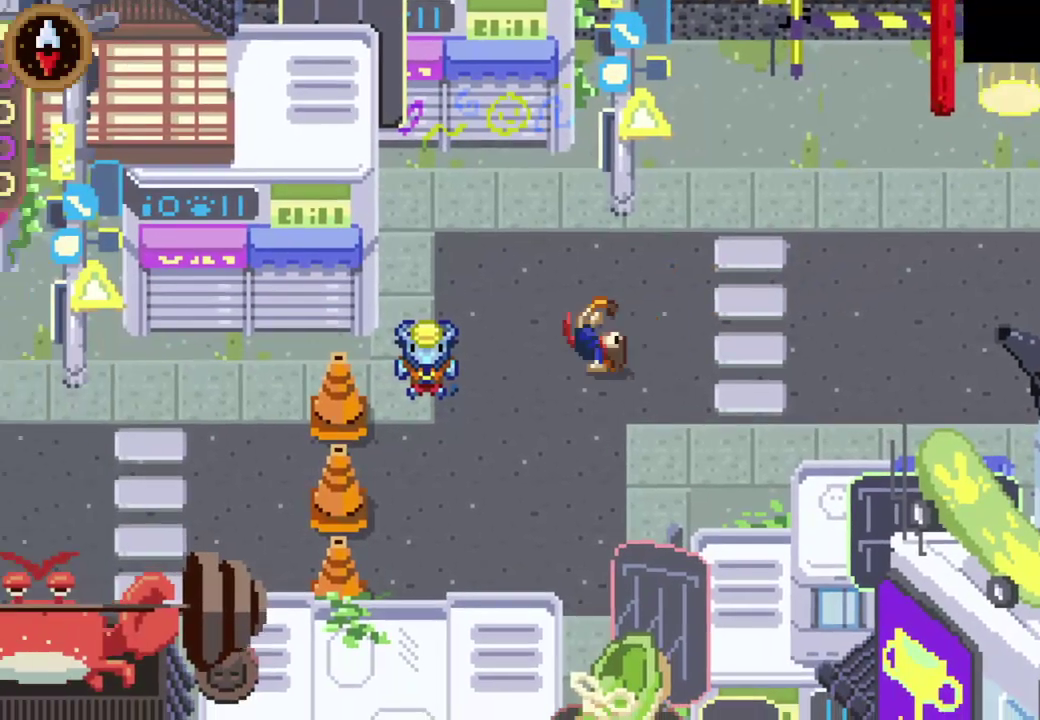
{"buttons": [], "left_stick": "left", "right_stick": "center", "events": [[33, "CROSS", "up"], [67, "left_stick", "down-left"], [233, "left_stick", "center"], [267, "CROSS", "down"], [333, "CROSS", "up"], [400, "CROSS", "down"], [467, "CROSS", "up"], [467, "left_stick", "left"]]}
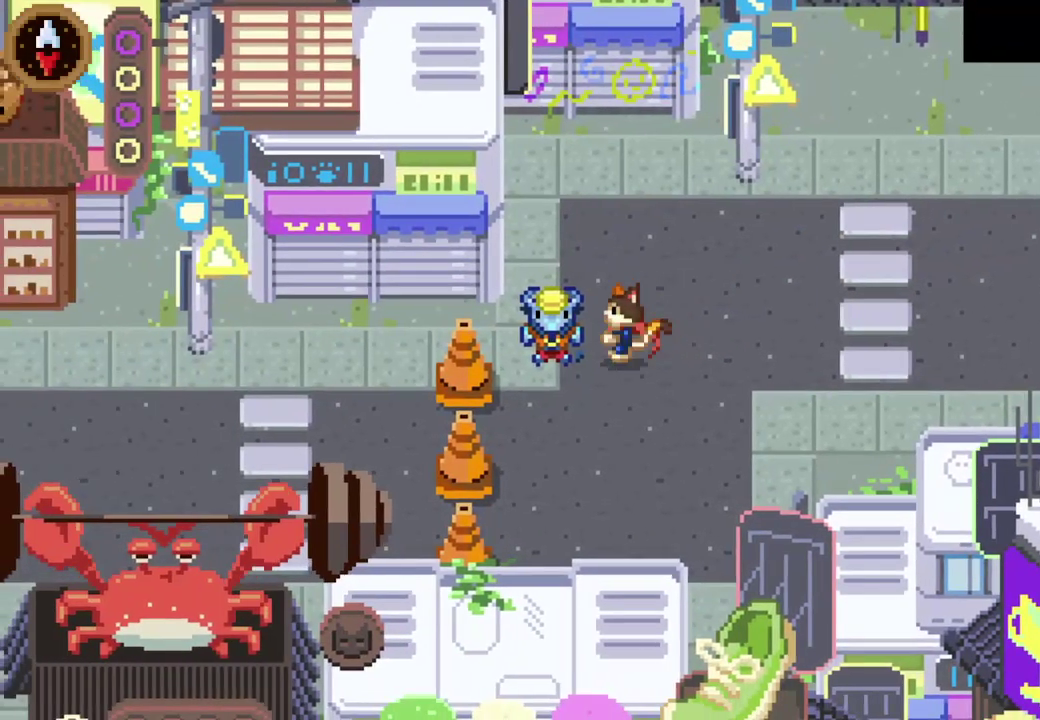
{"buttons": [], "left_stick": "left", "right_stick": "center", "events": [[67, "CROSS", "down"], [67, "left_stick", "center"], [167, "CROSS", "up"], [233, "CROSS", "down"], [300, "CROSS", "up"], [367, "CROSS", "down"], [433, "CROSS", "up"], [433, "left_stick", "left"]]}
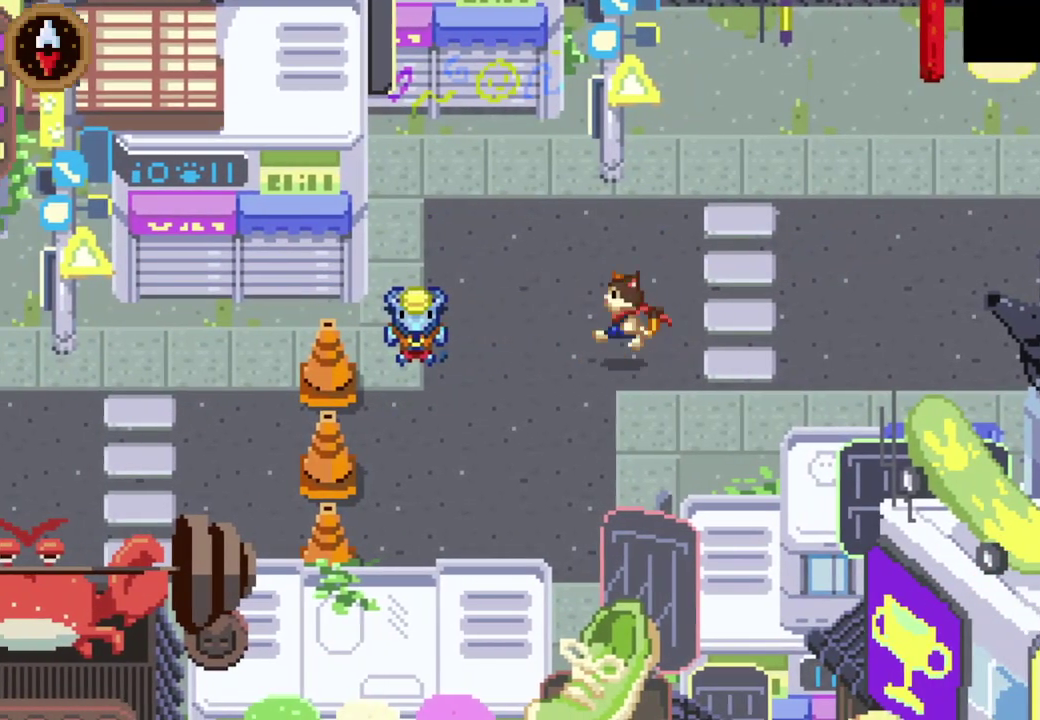
{"buttons": ["CROSS"], "left_stick": "center", "right_stick": "center", "events": [[100, "CROSS", "down"], [233, "CROSS", "up"], [300, "left_stick", "center"], [467, "CROSS", "down"]]}
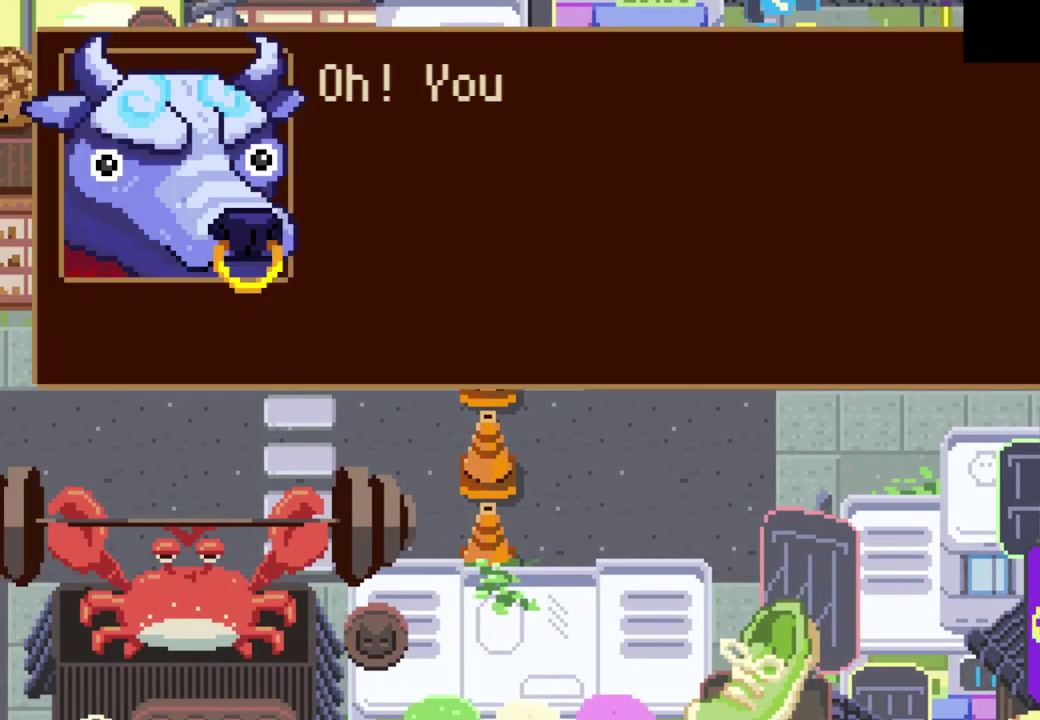
{"buttons": [], "left_stick": "down-left", "right_stick": "center", "events": [[33, "CROSS", "up"], [133, "CROSS", "down"], [133, "left_stick", "up-right"], [200, "CROSS", "up"], [267, "CROSS", "down"], [267, "left_stick", "down-left"], [333, "CROSS", "up"], [400, "CROSS", "down"], [467, "CROSS", "up"]]}
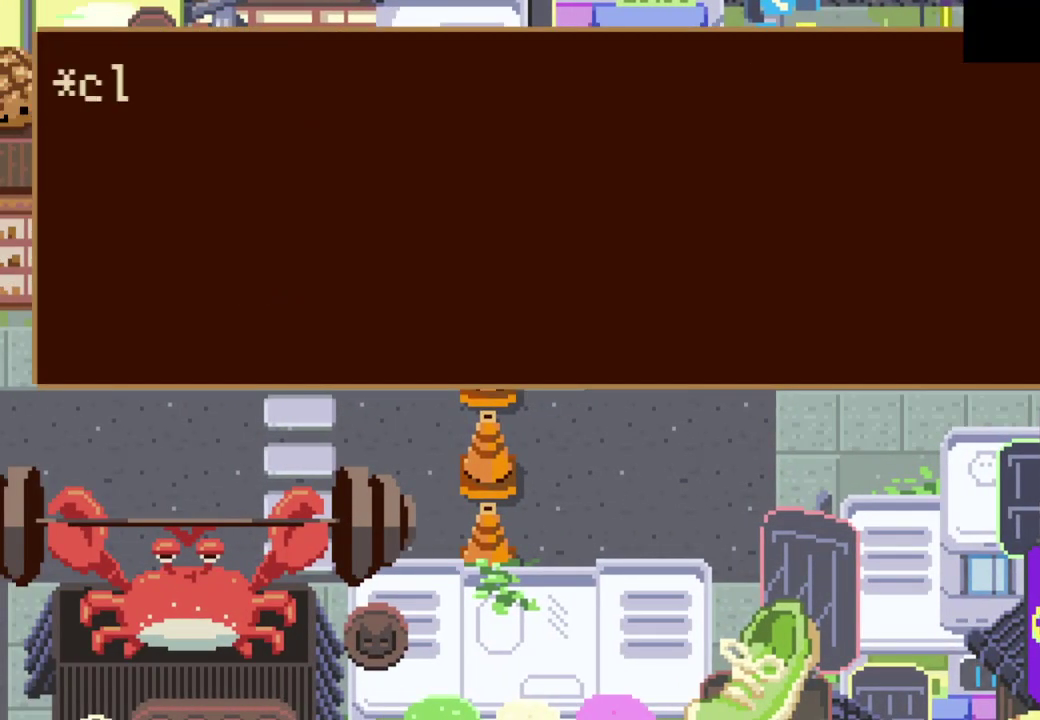
{"buttons": [], "left_stick": "down-left", "right_stick": "center", "events": [[33, "CROSS", "down"], [100, "CROSS", "up"], [300, "CROSS", "down"], [367, "CROSS", "up"], [433, "CROSS", "down"], [500, "CROSS", "up"]]}
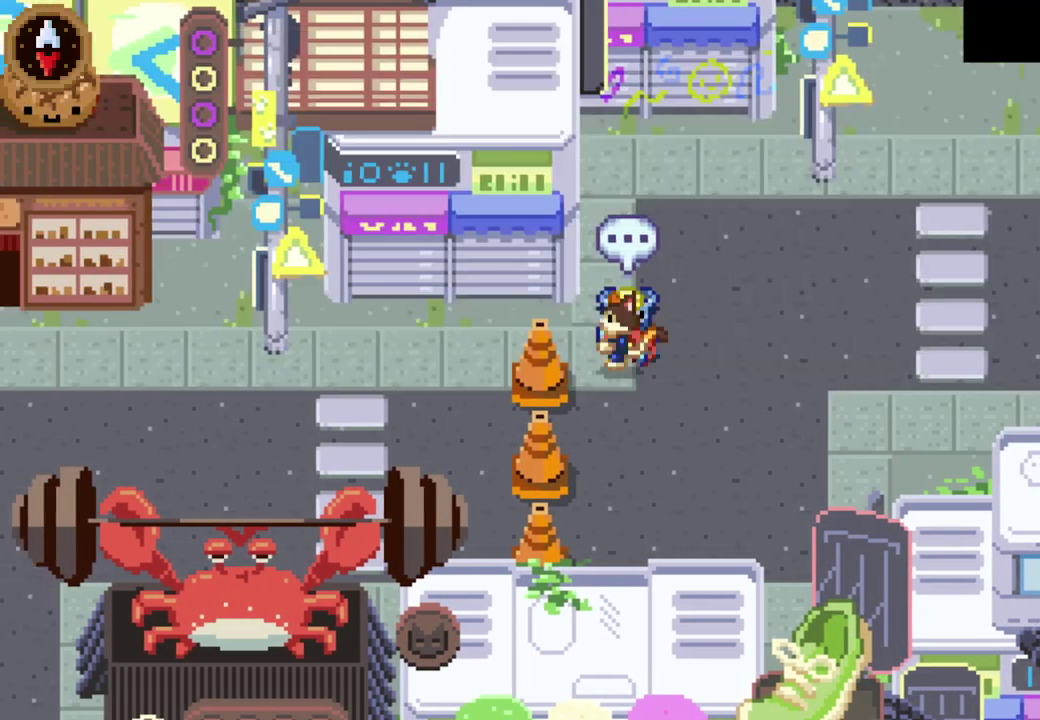
{"buttons": ["CROSS"], "left_stick": "left", "right_stick": "center", "events": [[67, "CROSS", "down"], [133, "CROSS", "up"], [367, "left_stick", "left"], [500, "CROSS", "down"]]}
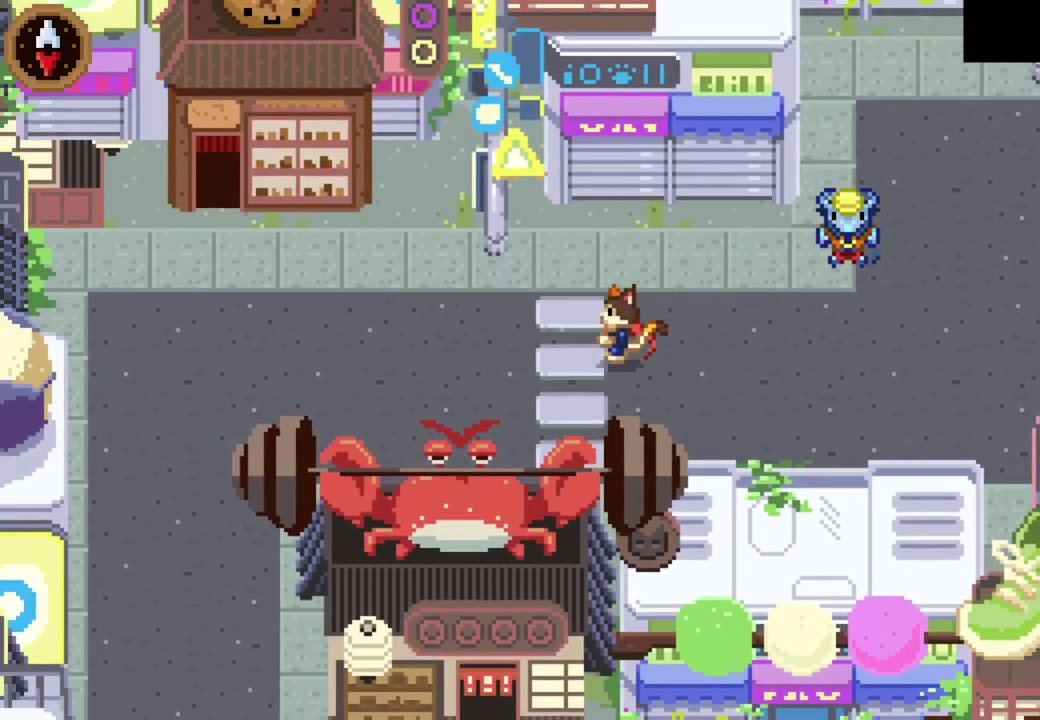
{"buttons": ["CROSS"], "left_stick": "up-left", "right_stick": "center", "events": [[200, "CROSS", "up"], [400, "left_stick", "up-left"], [433, "CROSS", "down"]]}
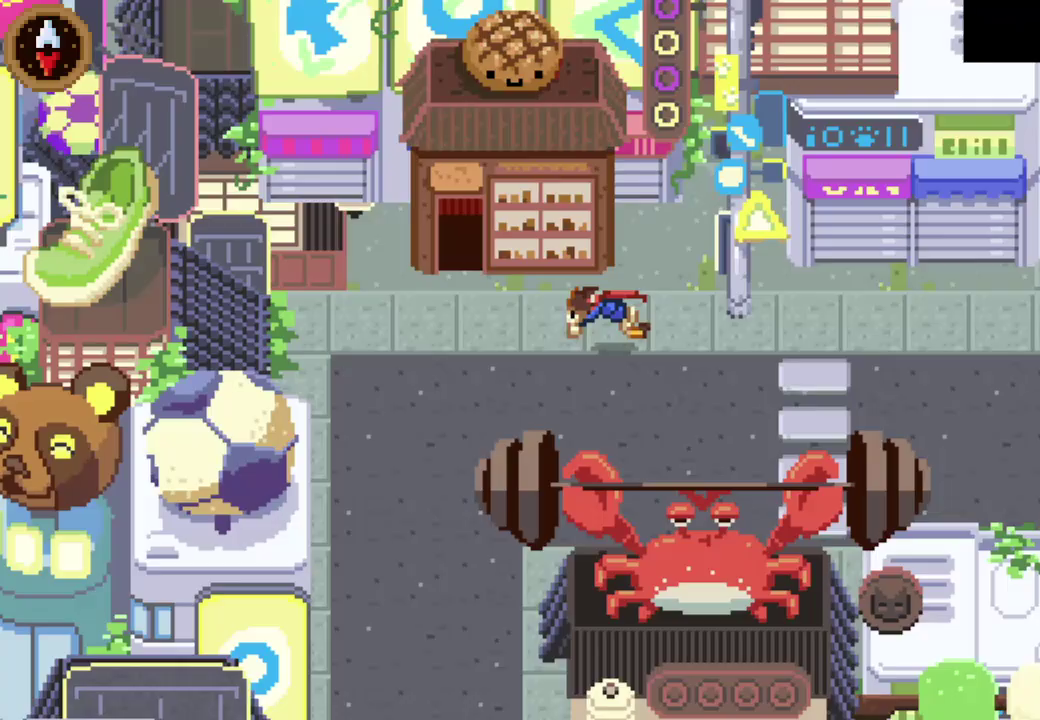
{"buttons": ["CROSS"], "left_stick": "center", "right_stick": "center", "events": [[100, "CROSS", "up"], [100, "left_stick", "left"], [233, "CROSS", "down"], [300, "CROSS", "up"], [333, "left_stick", "center"], [367, "CROSS", "down"], [433, "CROSS", "up"], [500, "CROSS", "down"]]}